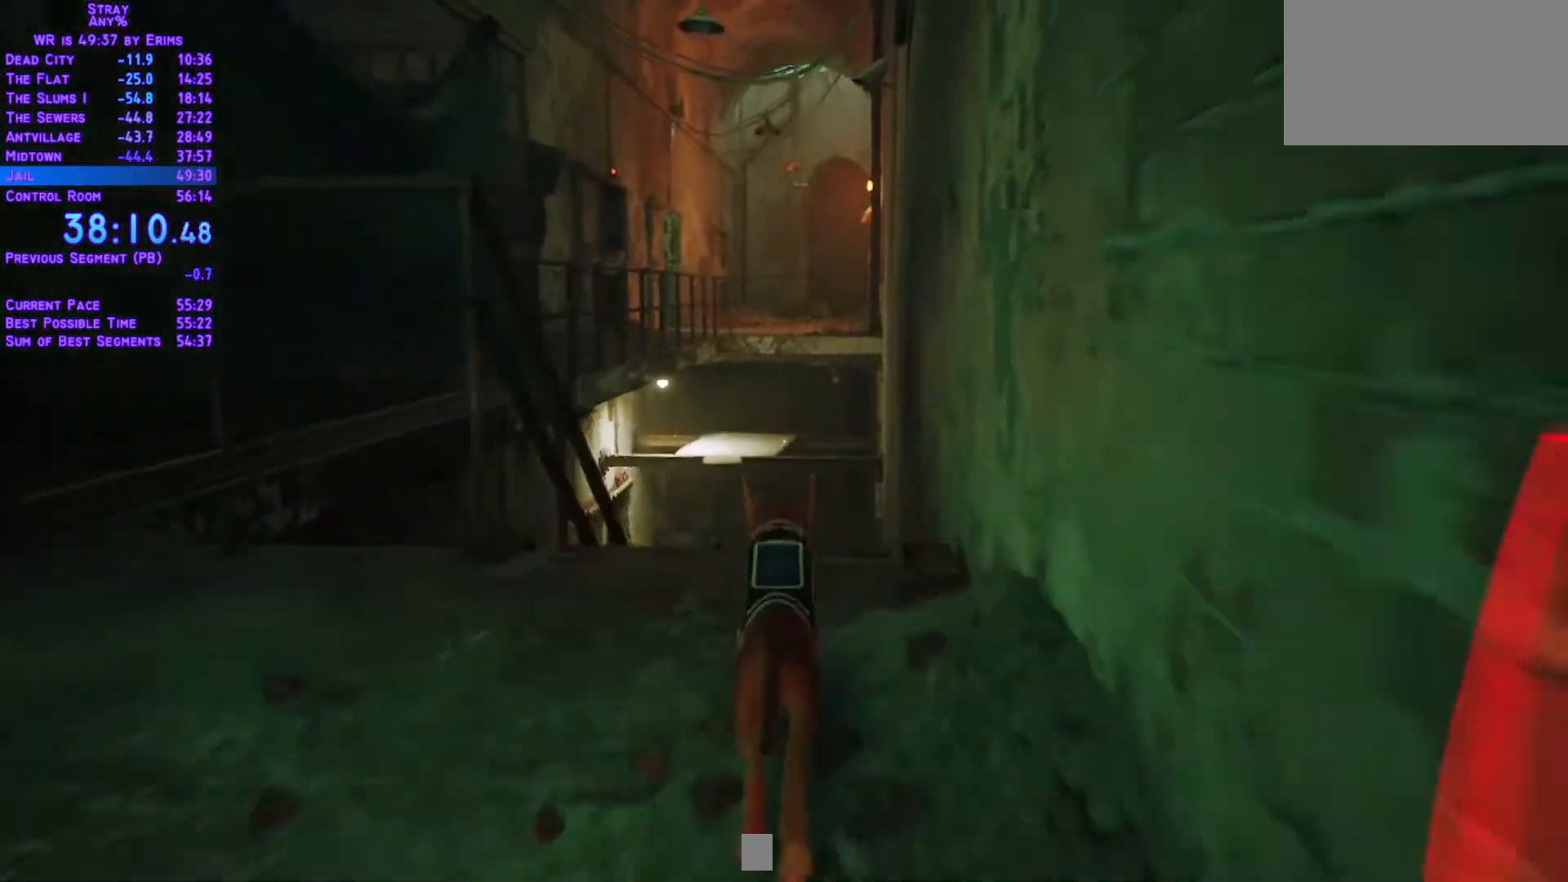
Gameplay with a controller (Xbox layout); each line is a JSON object with the inputs held at the frame after it. "events" lists button and stick changes between this image and that frame as [ms after this image, input, new state], when the widget could be followed in between. Not read: L3 R2 R3 SELECT START keyboard_mouse.
{"buttons": ["L1", "DPAD_UP"], "left_stick": "center", "right_stick": "center", "events": []}
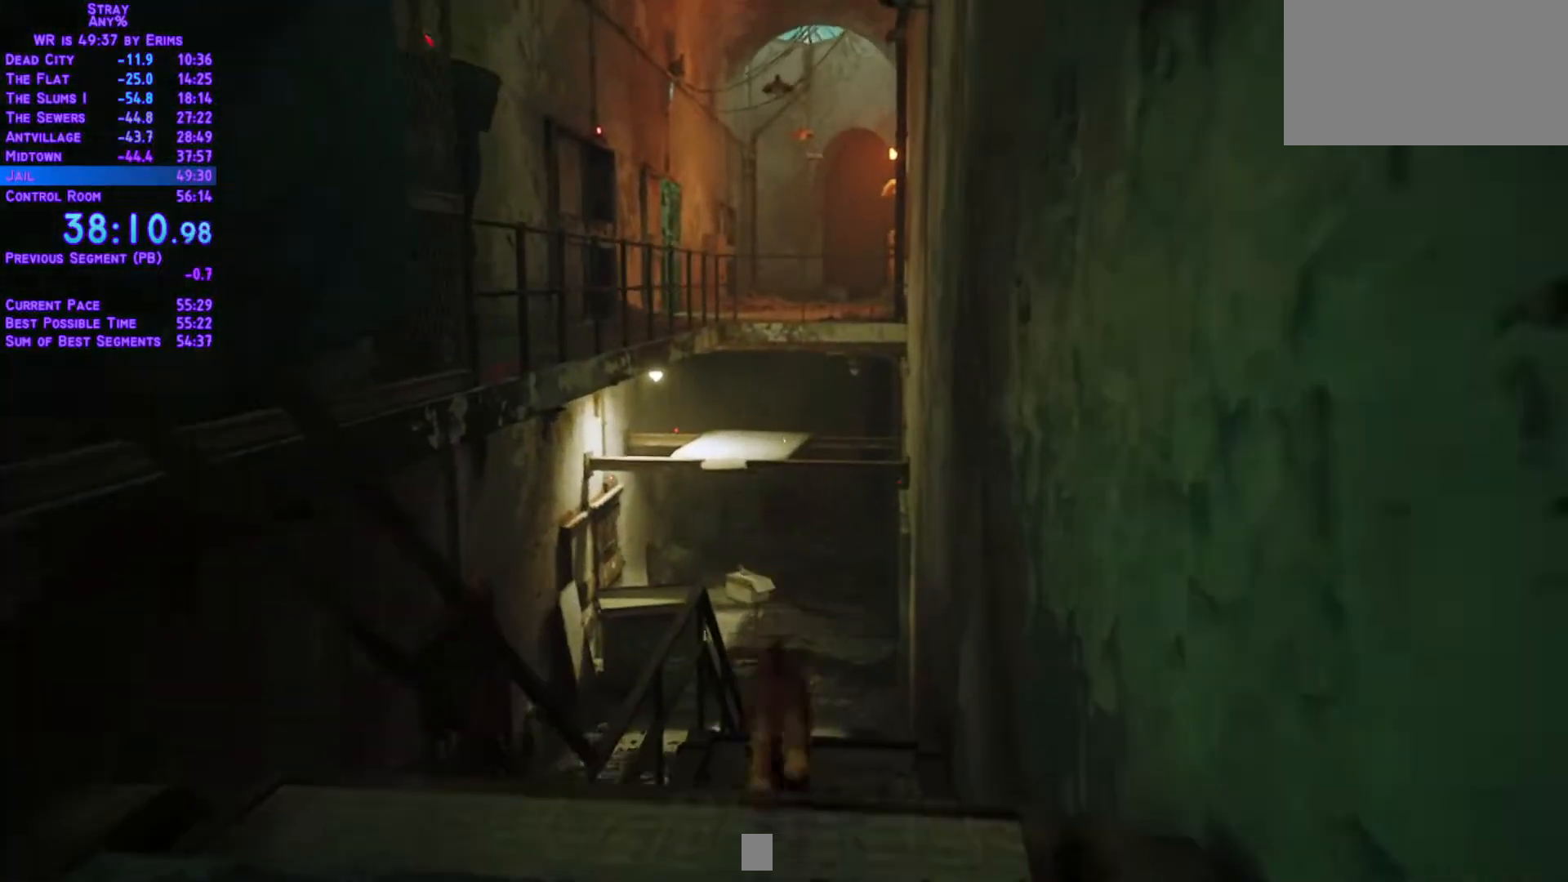
{"buttons": ["L1", "DPAD_UP"], "left_stick": "center", "right_stick": "center", "events": []}
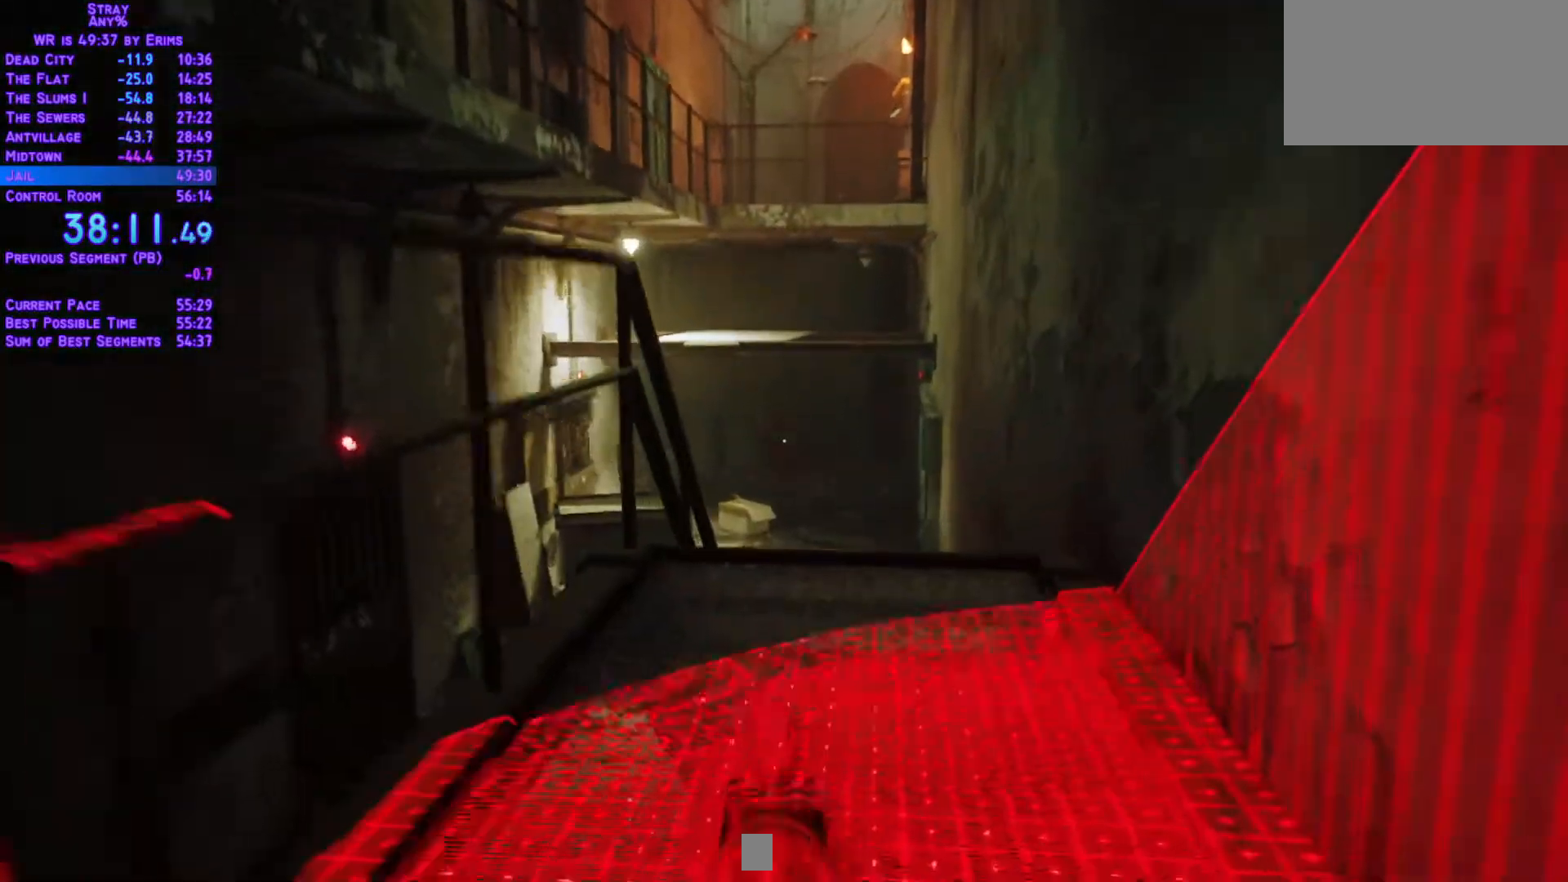
{"buttons": ["L1", "DPAD_UP"], "left_stick": "center", "right_stick": "center", "events": []}
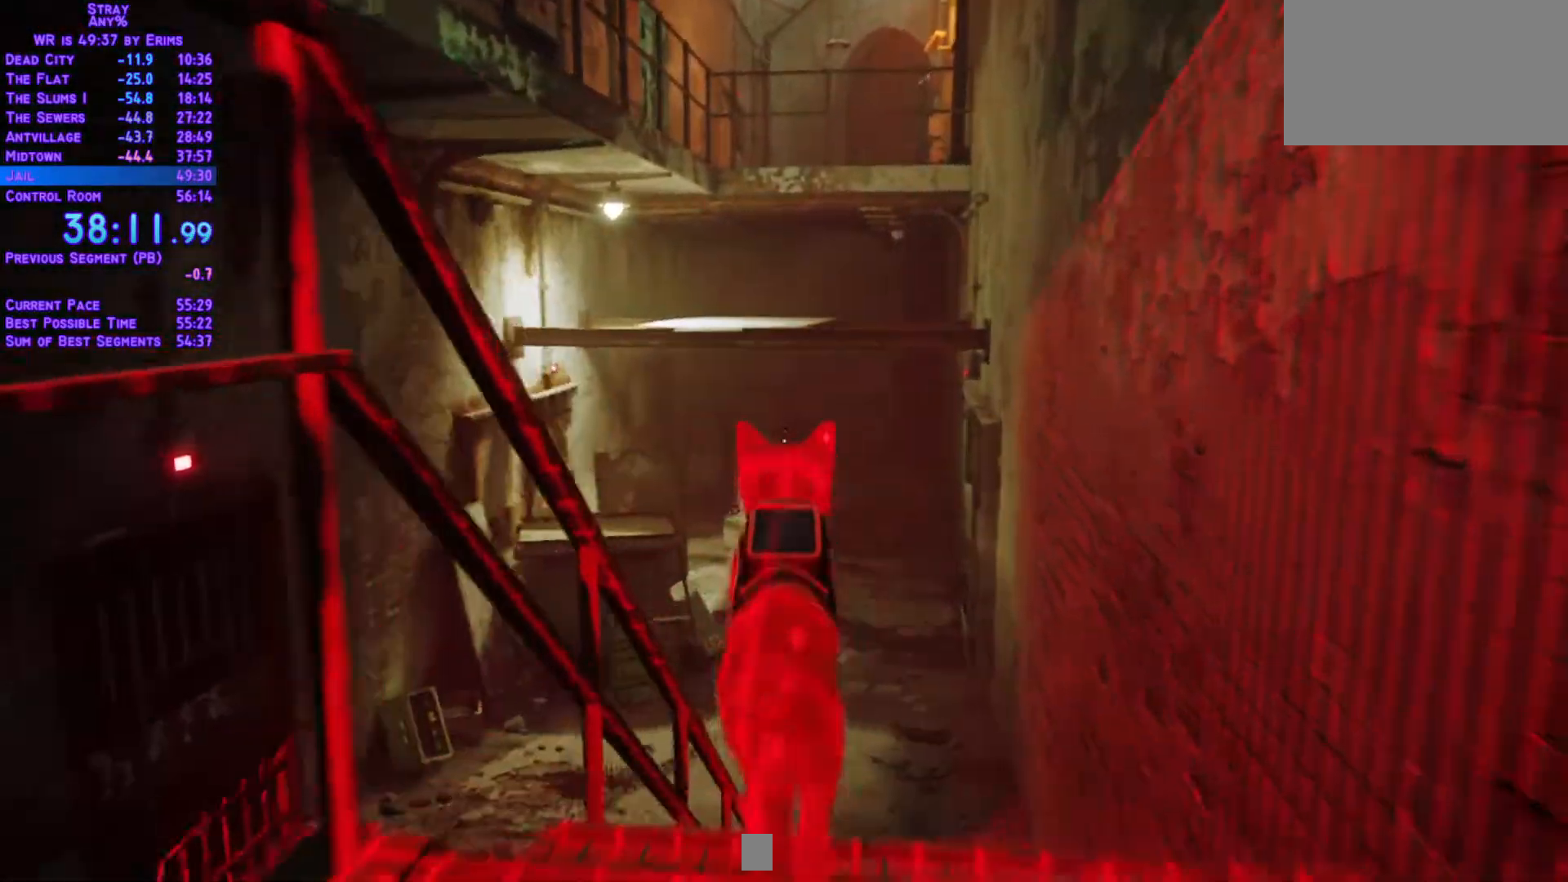
{"buttons": ["L1", "DPAD_UP"], "left_stick": "center", "right_stick": "center", "events": []}
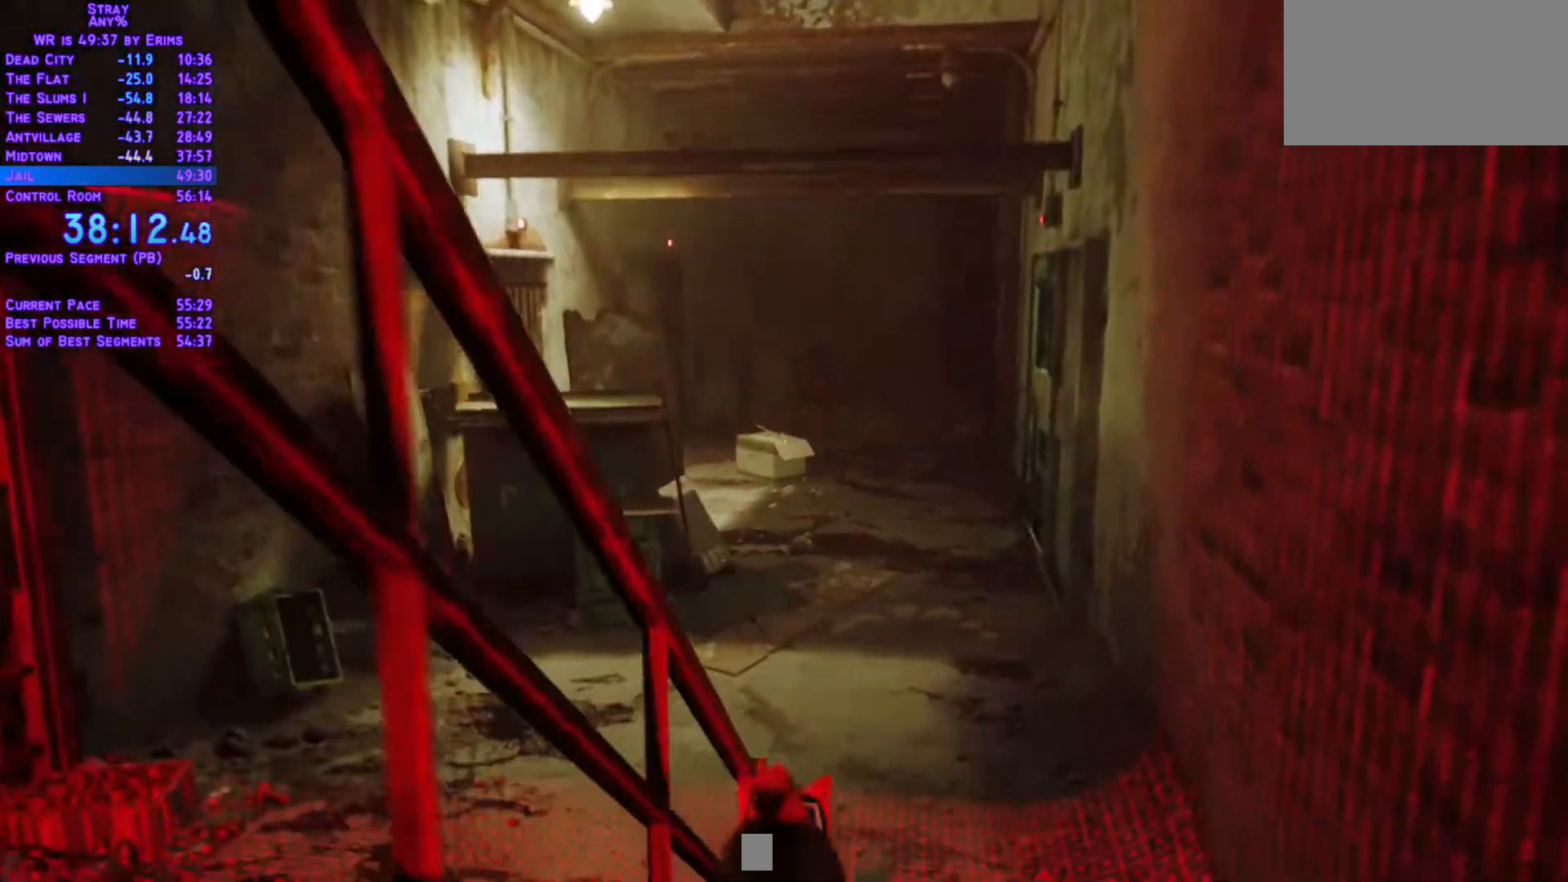
{"buttons": ["L1", "DPAD_UP"], "left_stick": "center", "right_stick": "center", "events": []}
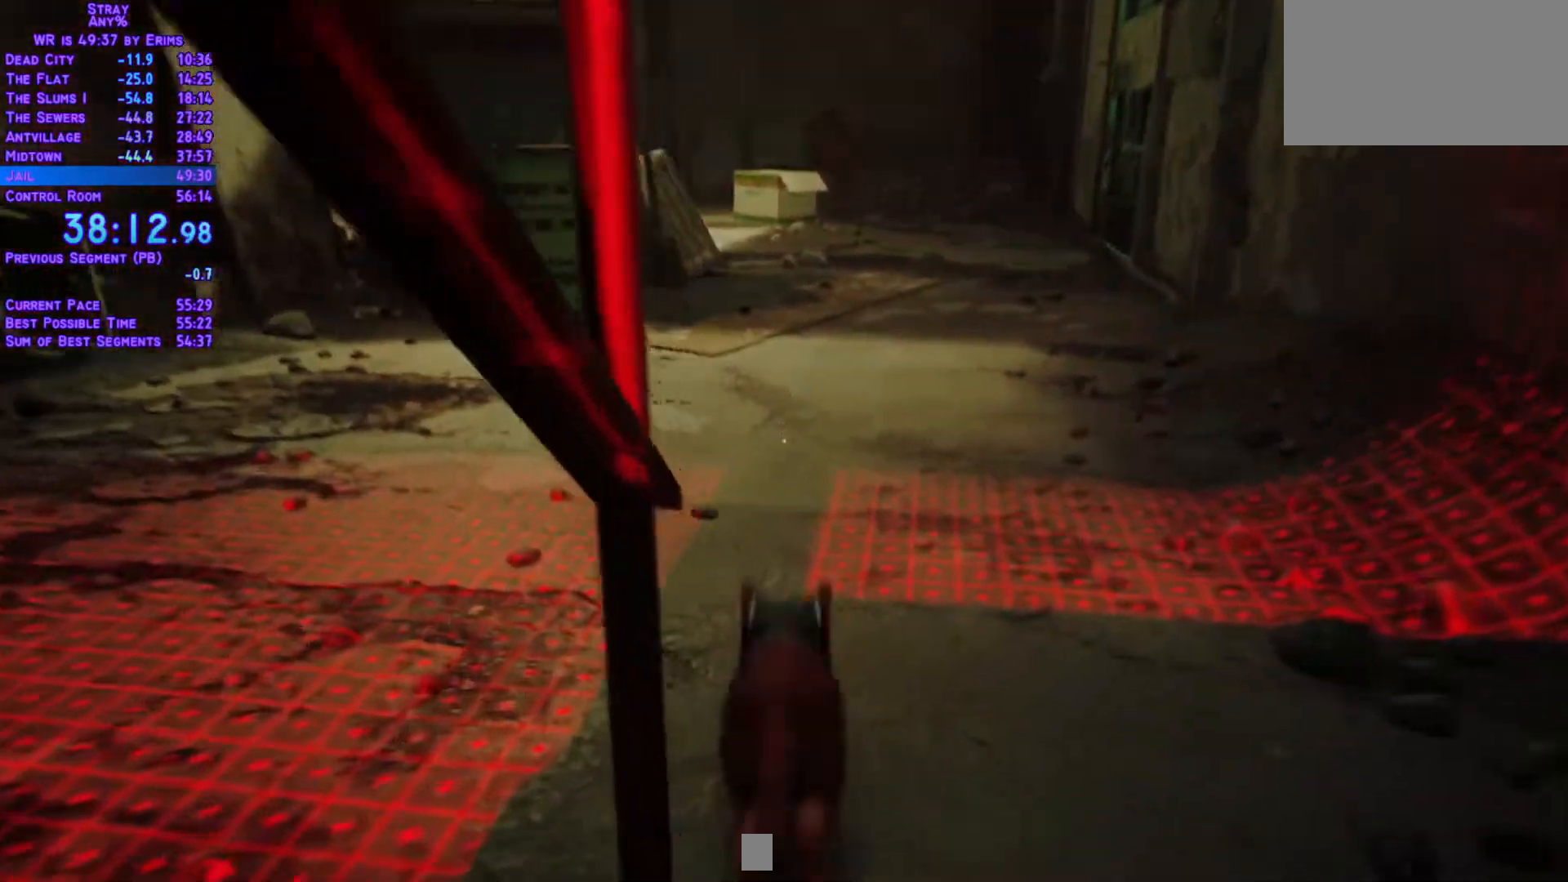
{"buttons": ["L1", "DPAD_UP"], "left_stick": "center", "right_stick": "center", "events": [[250, "DPAD_LEFT", "down"], [383, "DPAD_LEFT", "up"]]}
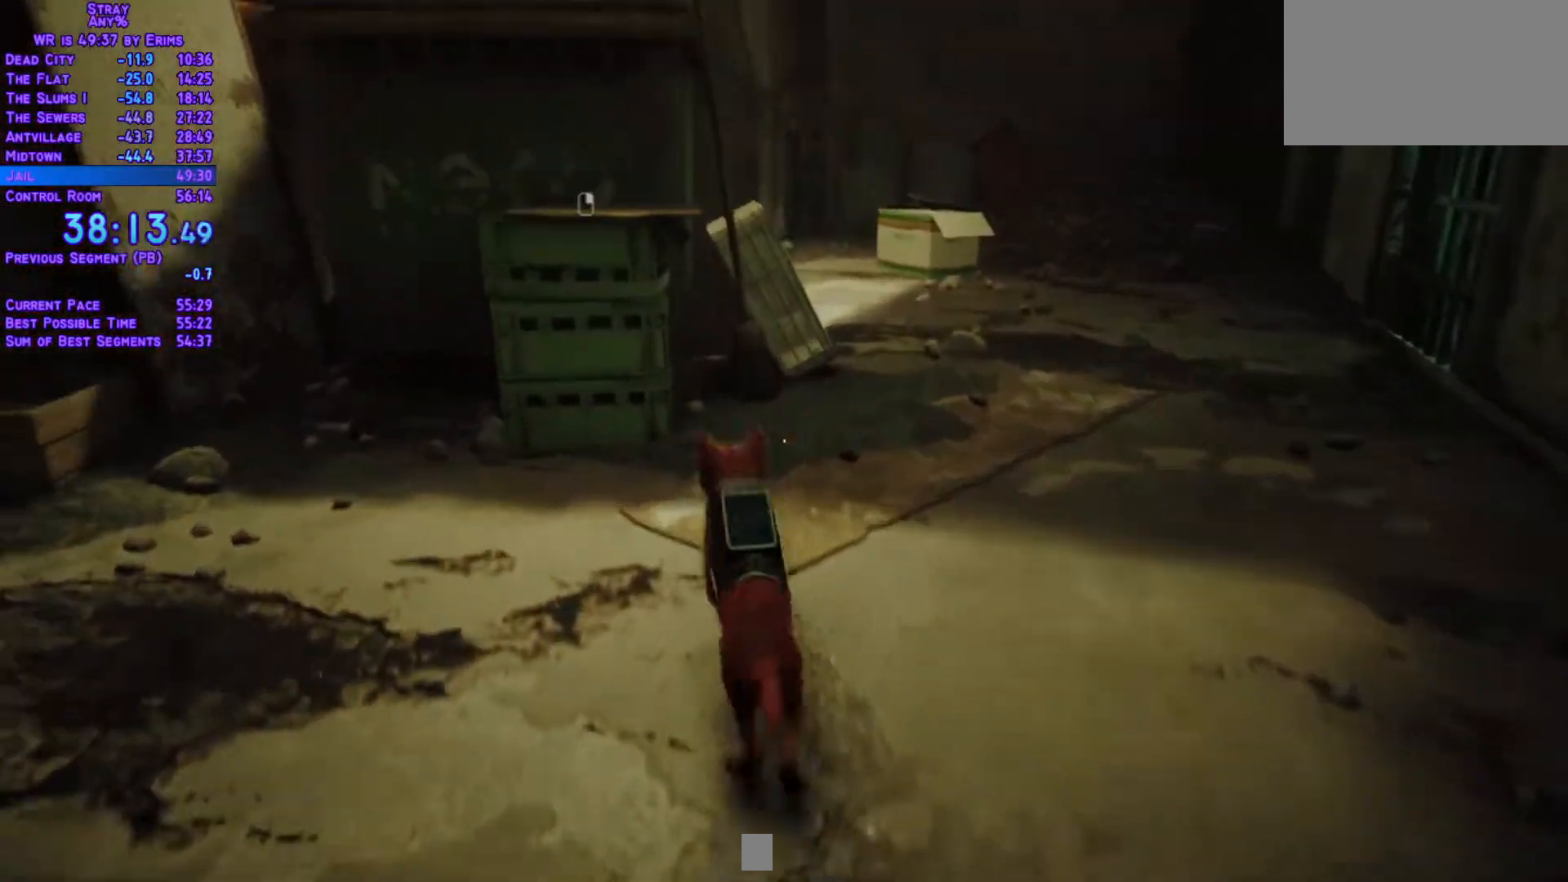
{"buttons": ["L1", "DPAD_UP"], "left_stick": "center", "right_stick": "center", "events": []}
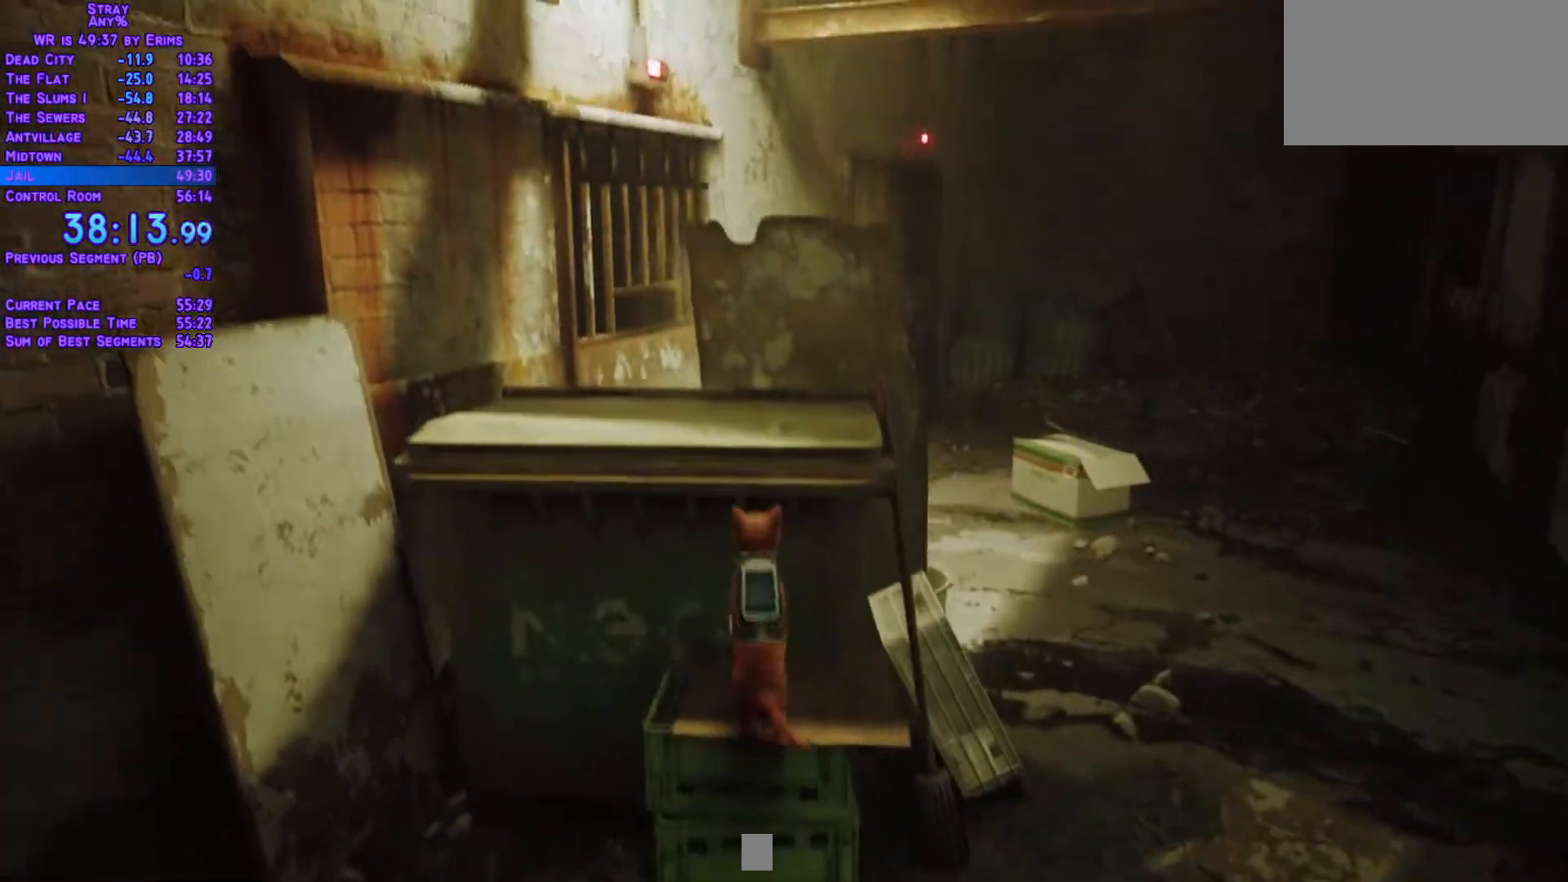
{"buttons": ["L1", "DPAD_UP", "DPAD_RIGHT"], "left_stick": "center", "right_stick": "center", "events": [[200, "DPAD_RIGHT", "down"], [267, "DPAD_RIGHT", "up"], [450, "DPAD_RIGHT", "down"]]}
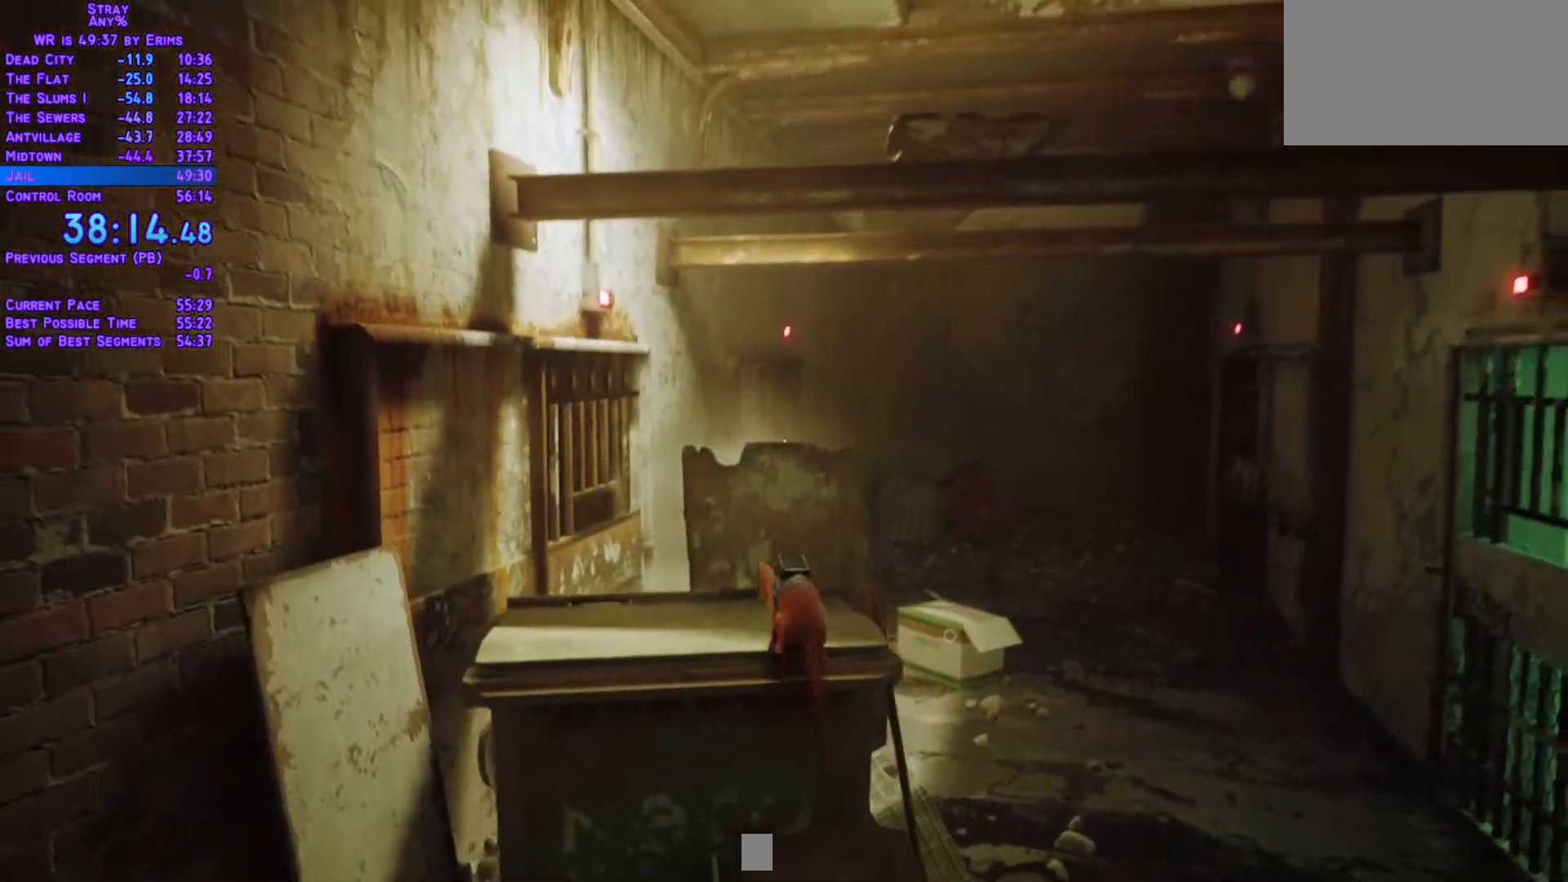
{"buttons": ["L1", "DPAD_UP", "DPAD_RIGHT"], "left_stick": "center", "right_stick": "center"}
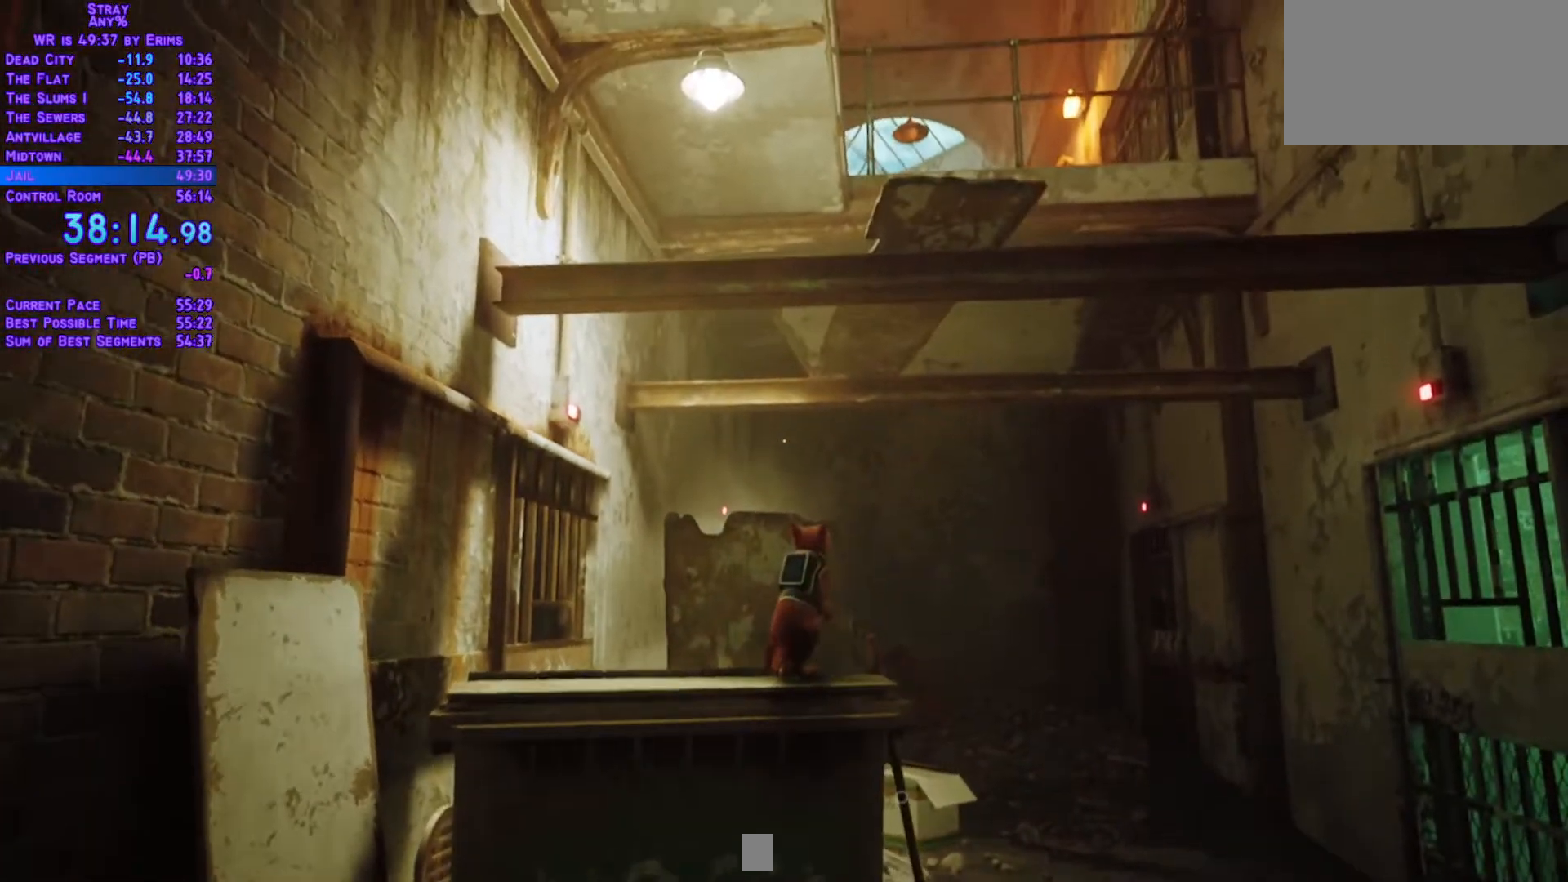
{"buttons": ["L1", "DPAD_UP"], "left_stick": "center", "right_stick": "center", "events": [[33, "DPAD_RIGHT", "up"]]}
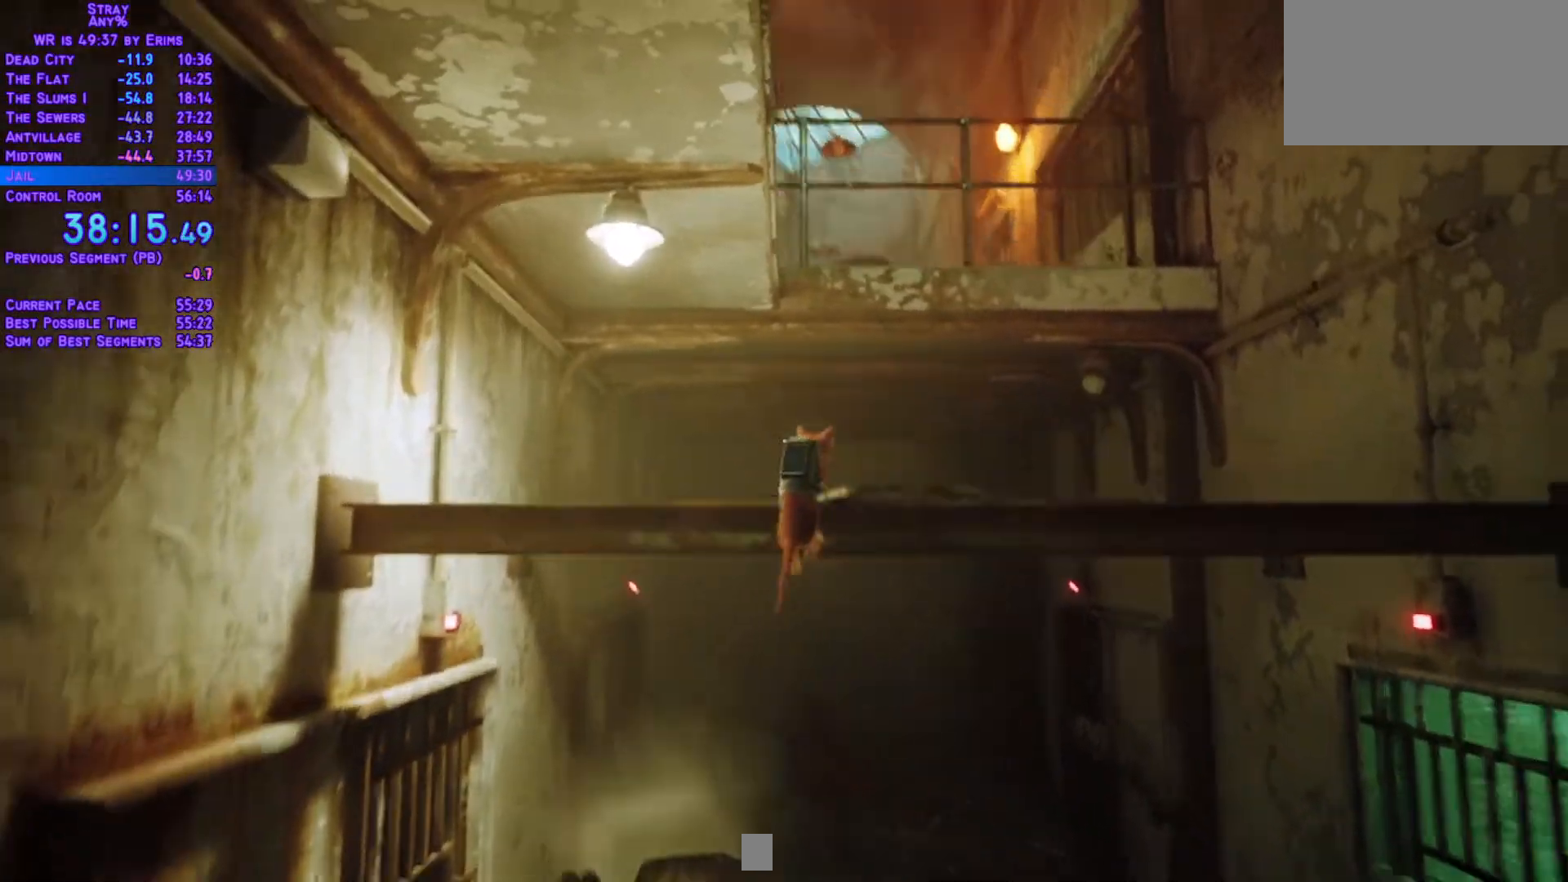
{"buttons": ["L1", "DPAD_UP"], "left_stick": "center", "right_stick": "center", "events": []}
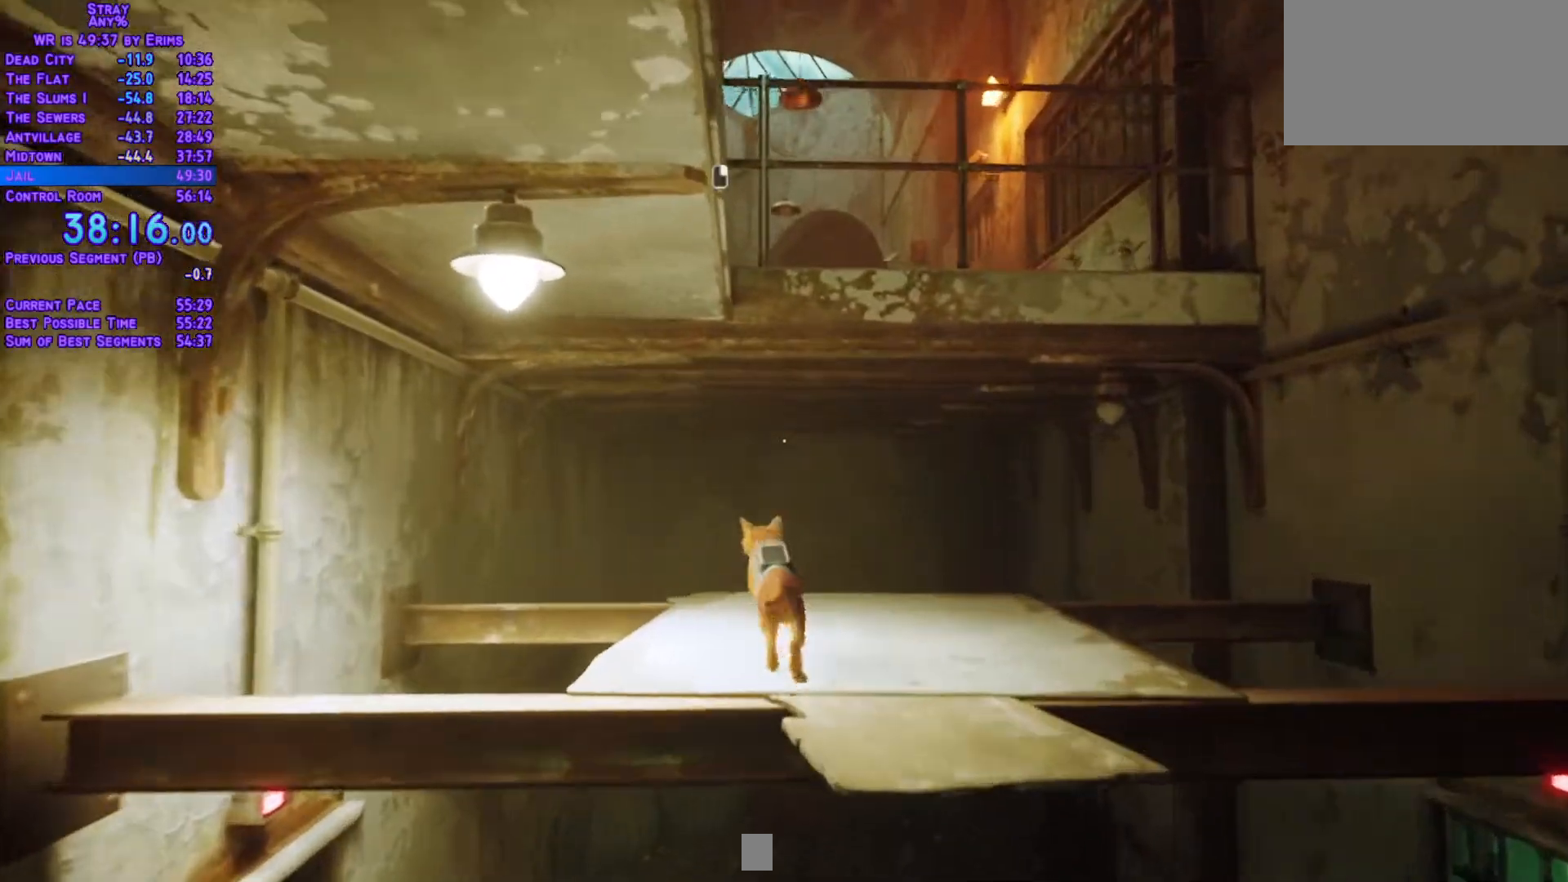
{"buttons": ["L1", "DPAD_UP"], "left_stick": "center", "right_stick": "center", "events": []}